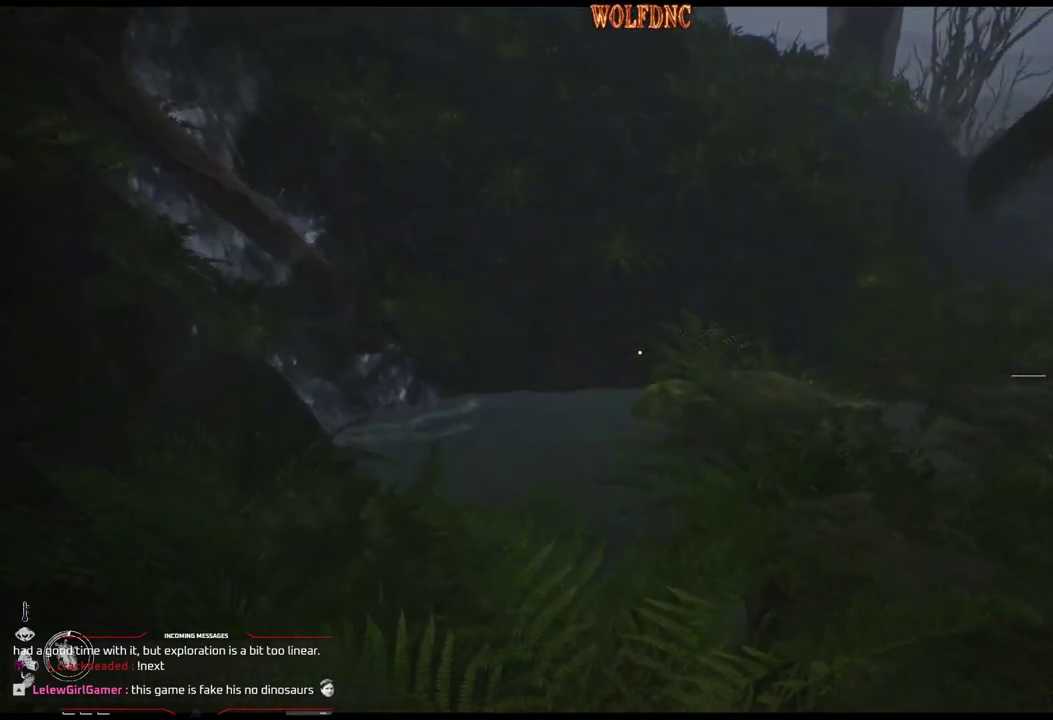
Gameplay with a controller (PlayStation layout); each line is a JSON object with the inputs held at the frame after it. "events" lists button and stick changes between this image and that frame as [ms after this image, input, new state], when the widget could be followed in between. Not read: L3 R3 SELECT.
{"buttons": ["DPAD_UP", "DPAD_RIGHT"], "events": []}
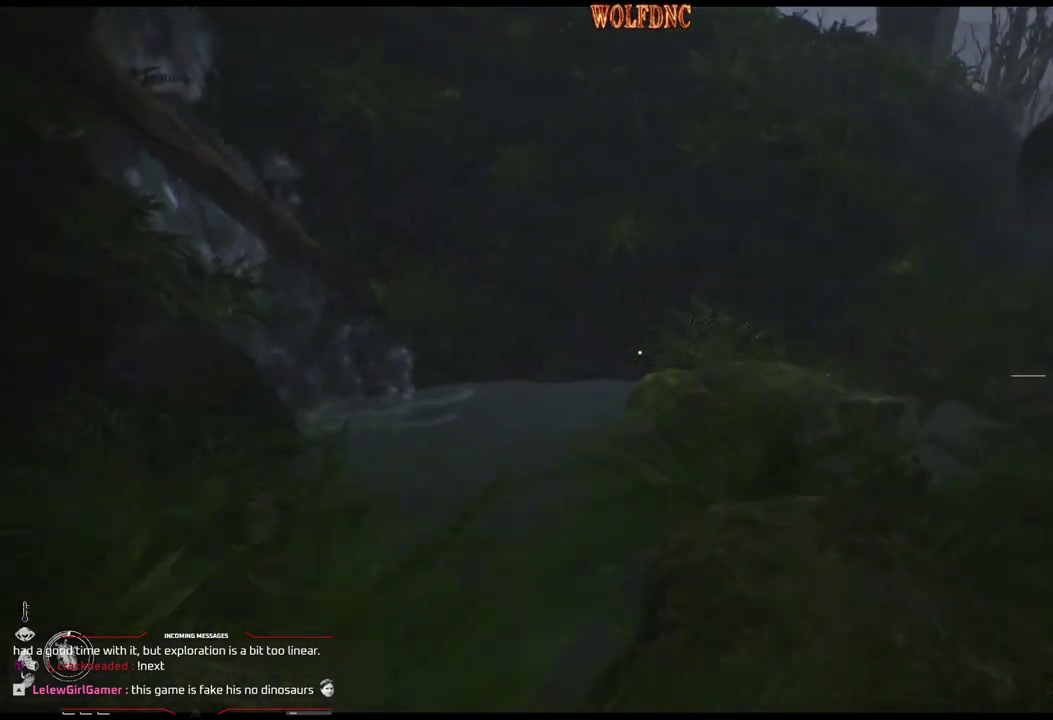
{"buttons": ["DPAD_RIGHT"], "events": [[167, "DPAD_UP", "up"]]}
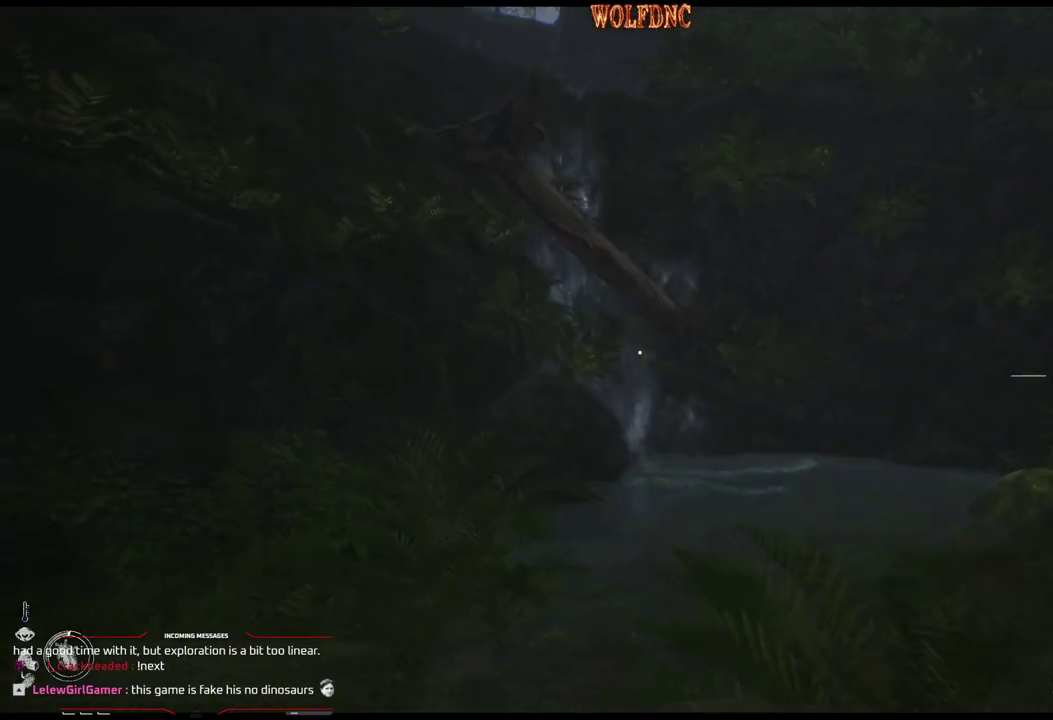
{"buttons": ["DPAD_RIGHT"], "events": []}
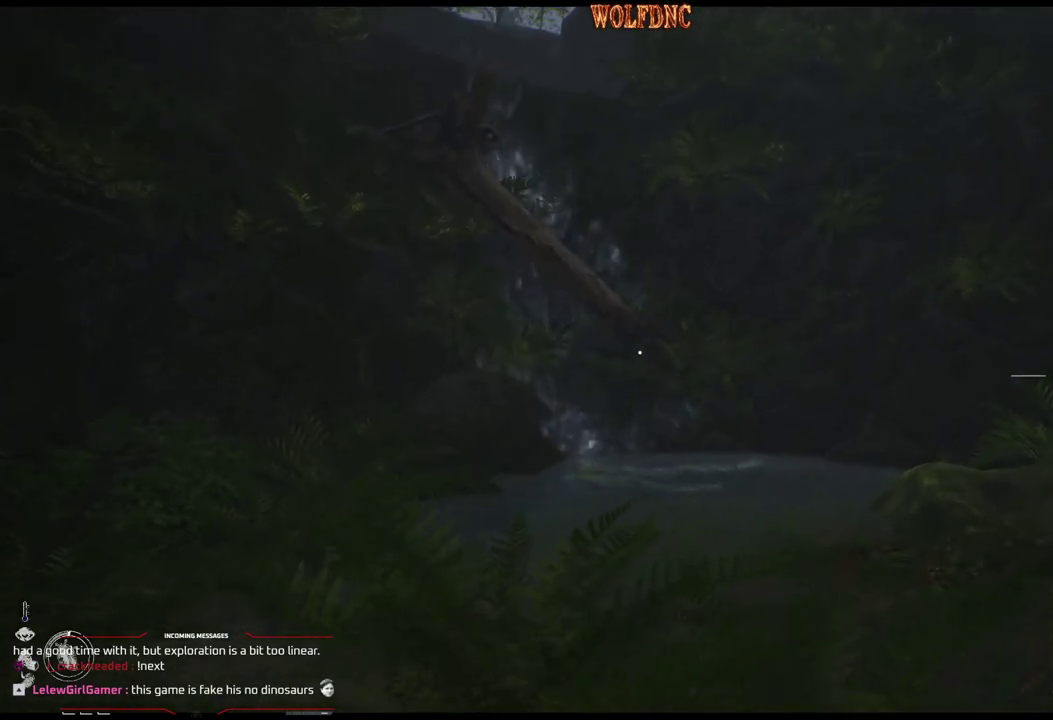
{"buttons": ["DPAD_RIGHT"], "events": []}
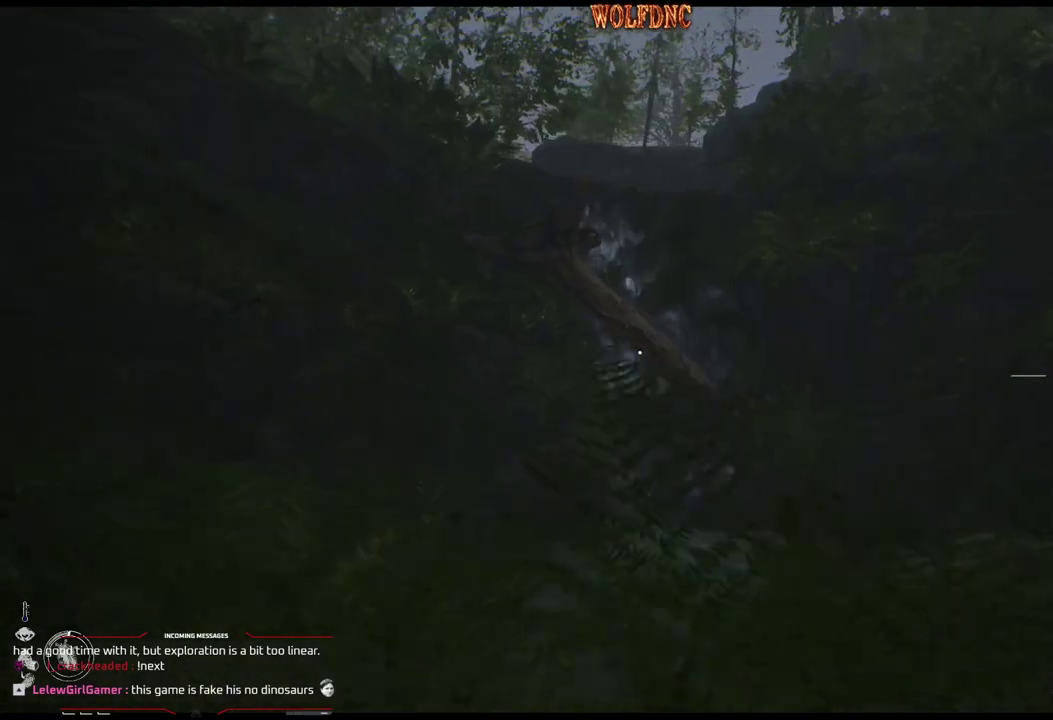
{"buttons": ["DPAD_UP", "DPAD_RIGHT"], "events": [[83, "DPAD_UP", "down"]]}
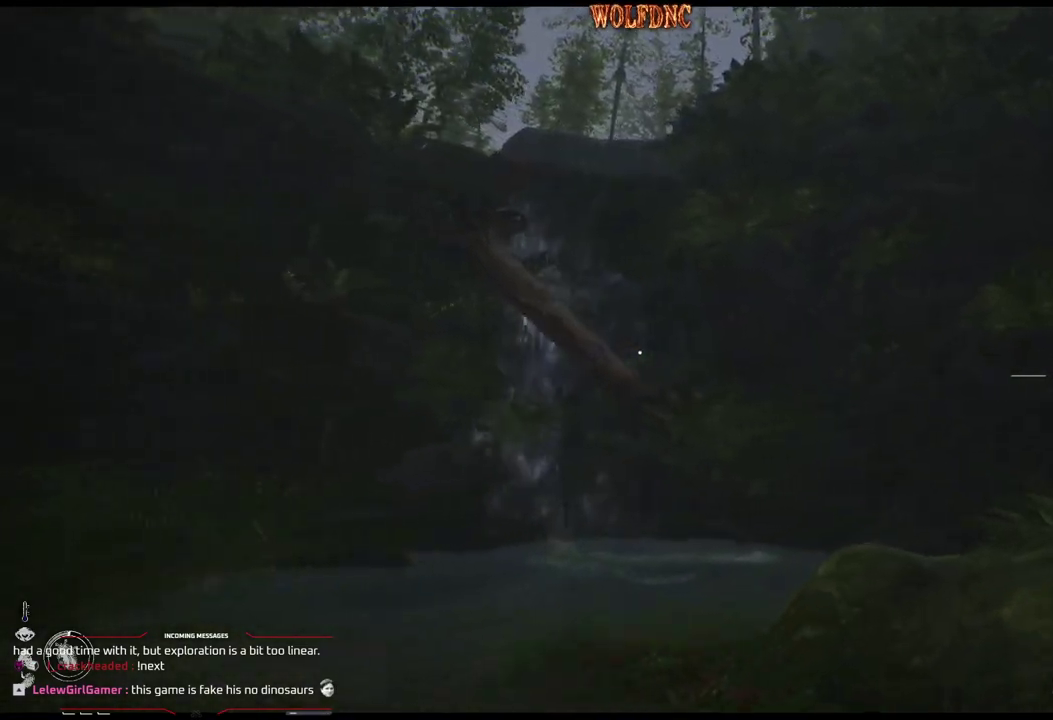
{"buttons": [], "events": [[101, "DPAD_UP", "up"], [384, "DPAD_RIGHT", "up"]]}
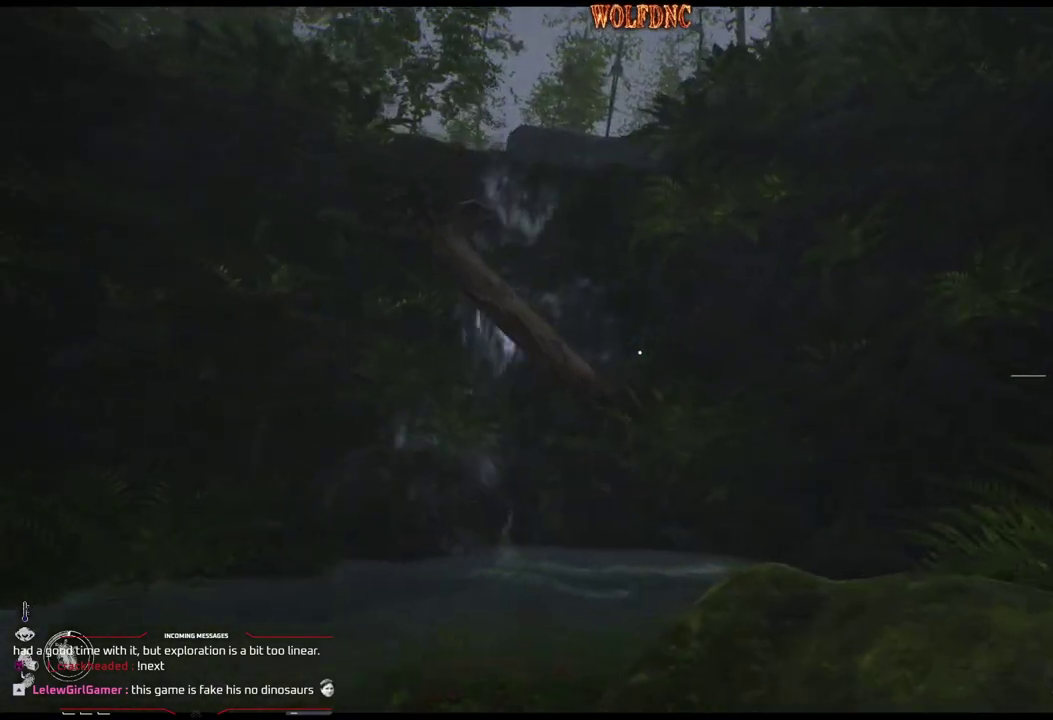
{"buttons": ["DPAD_UP"], "events": [[117, "DPAD_UP", "down"]]}
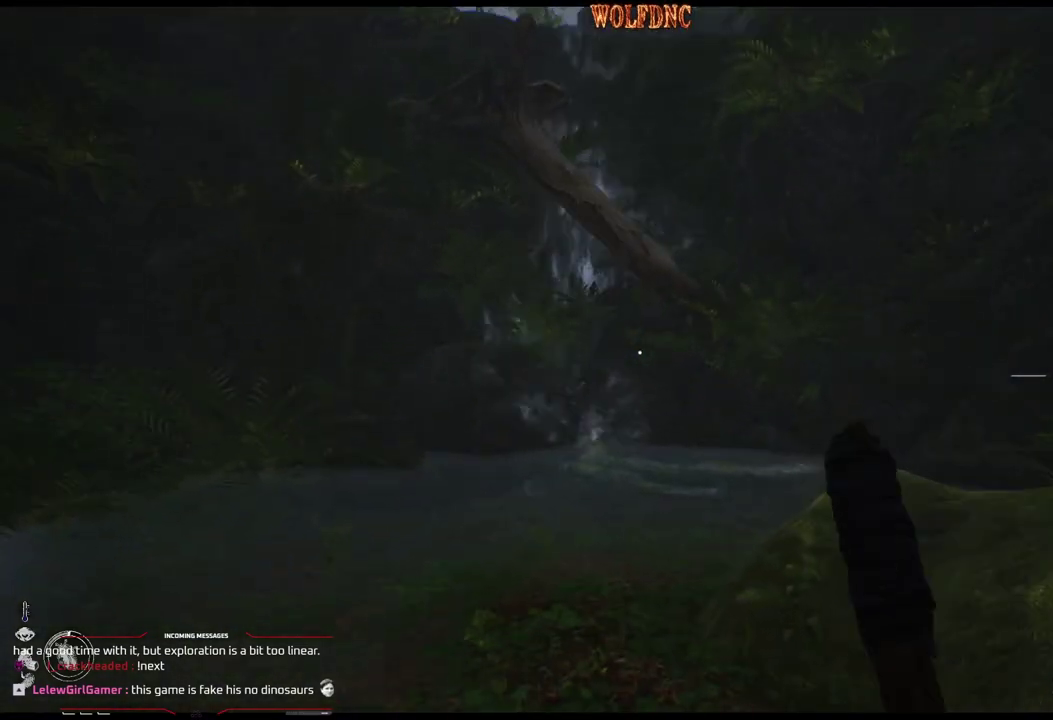
{"buttons": ["DPAD_UP"], "events": []}
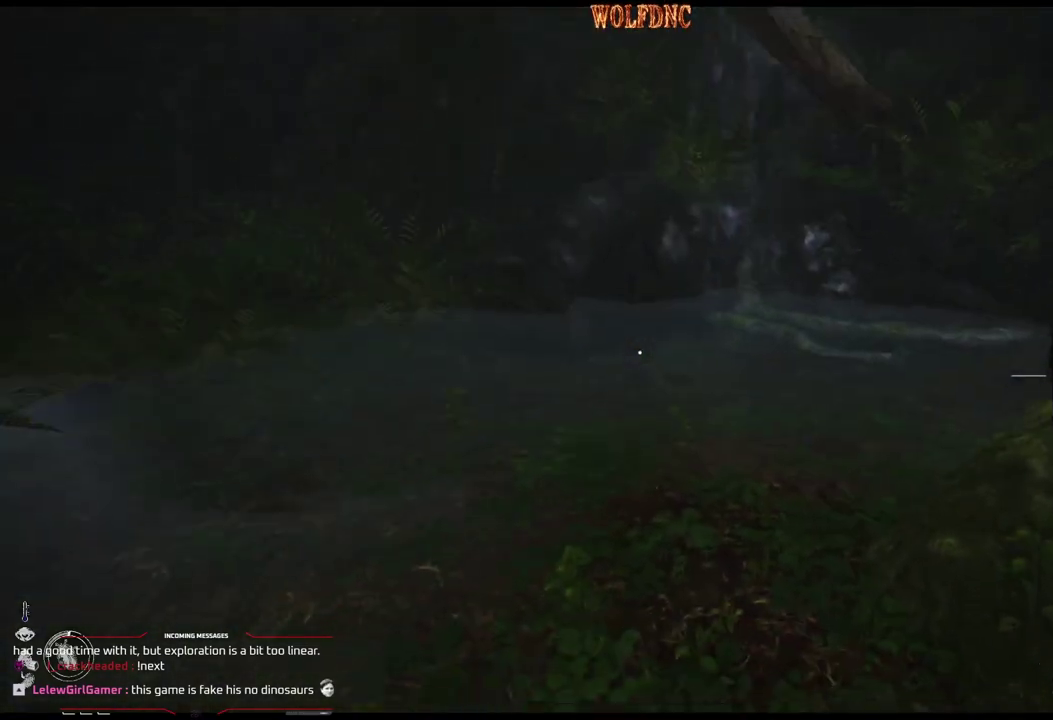
{"buttons": ["DPAD_UP"], "events": []}
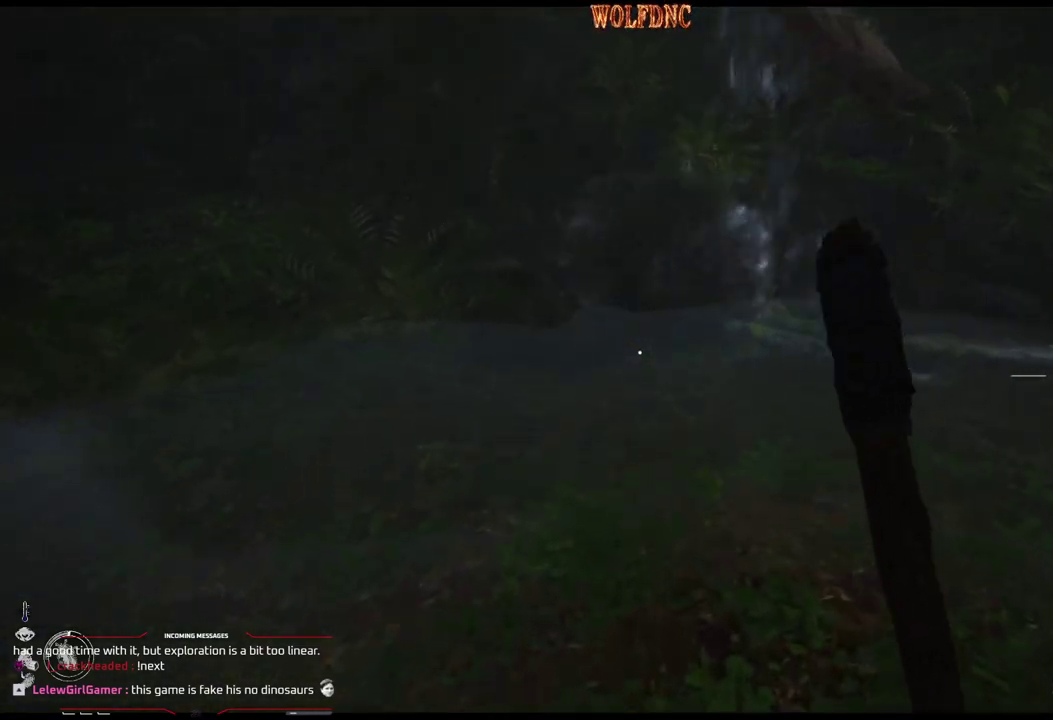
{"buttons": ["DPAD_UP", "DPAD_RIGHT"], "events": [[251, "DPAD_RIGHT", "down"], [301, "DPAD_UP", "up"], [484, "DPAD_UP", "down"]]}
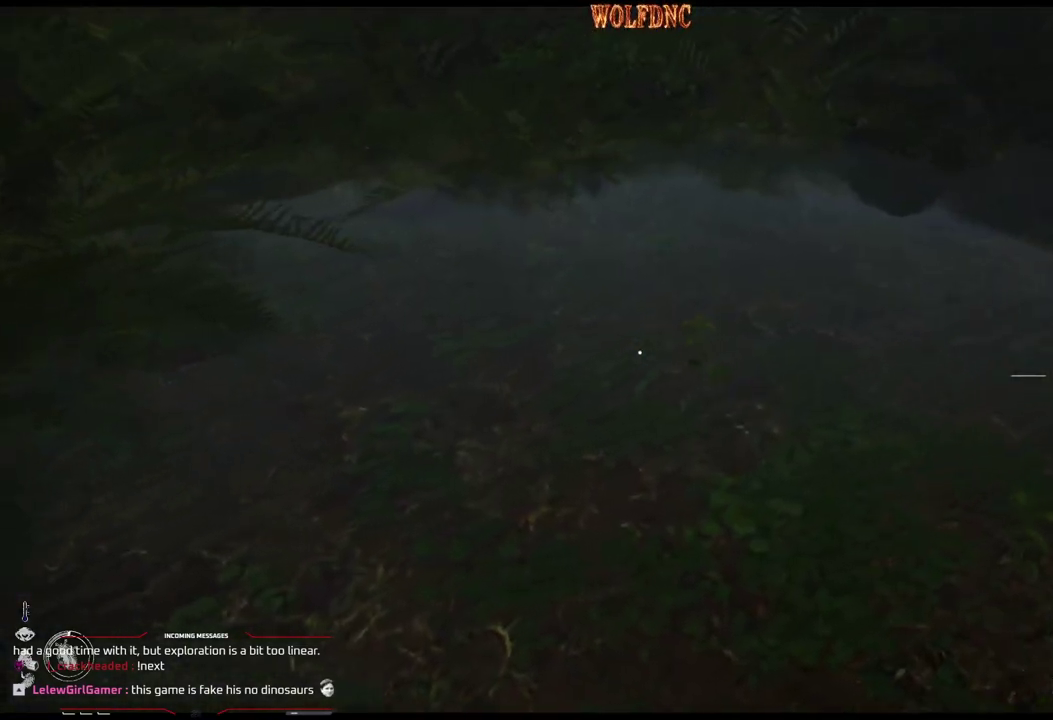
{"buttons": [], "events": [[167, "DPAD_UP", "up"], [217, "DPAD_RIGHT", "up"]]}
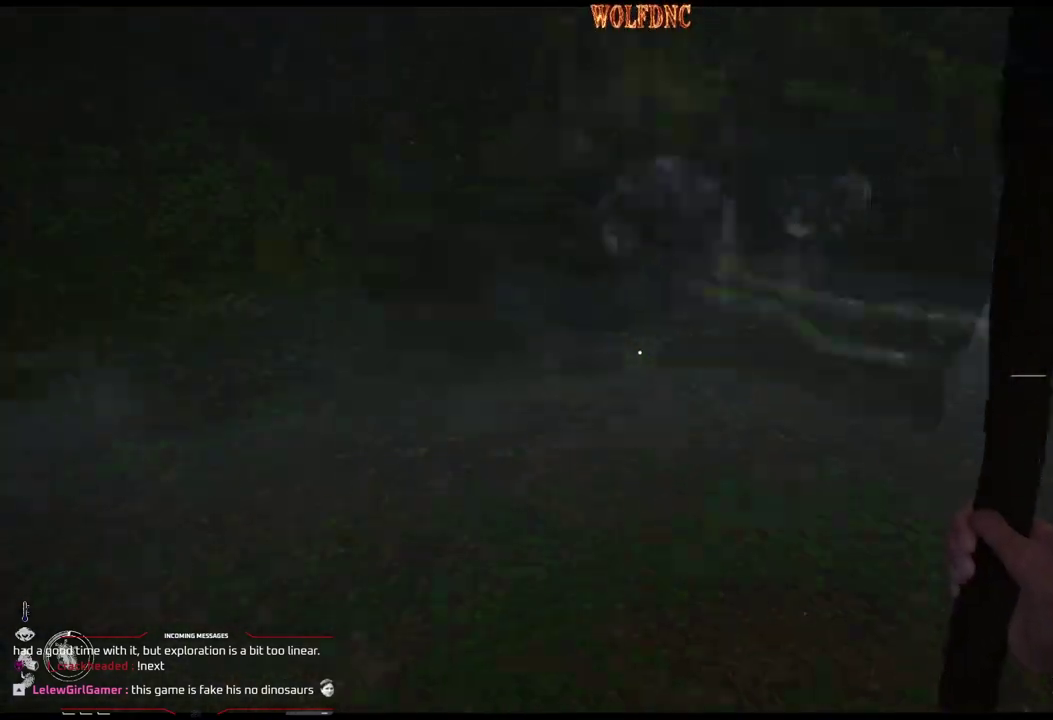
{"buttons": [], "events": []}
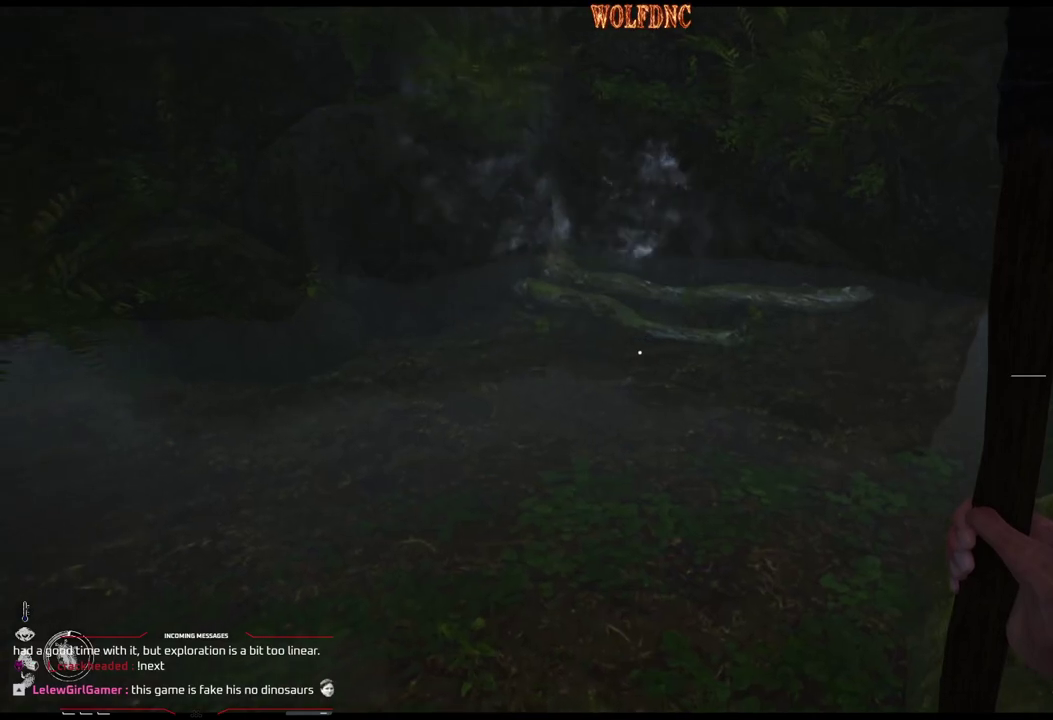
{"buttons": ["DPAD_UP"], "events": [[350, "DPAD_UP", "down"]]}
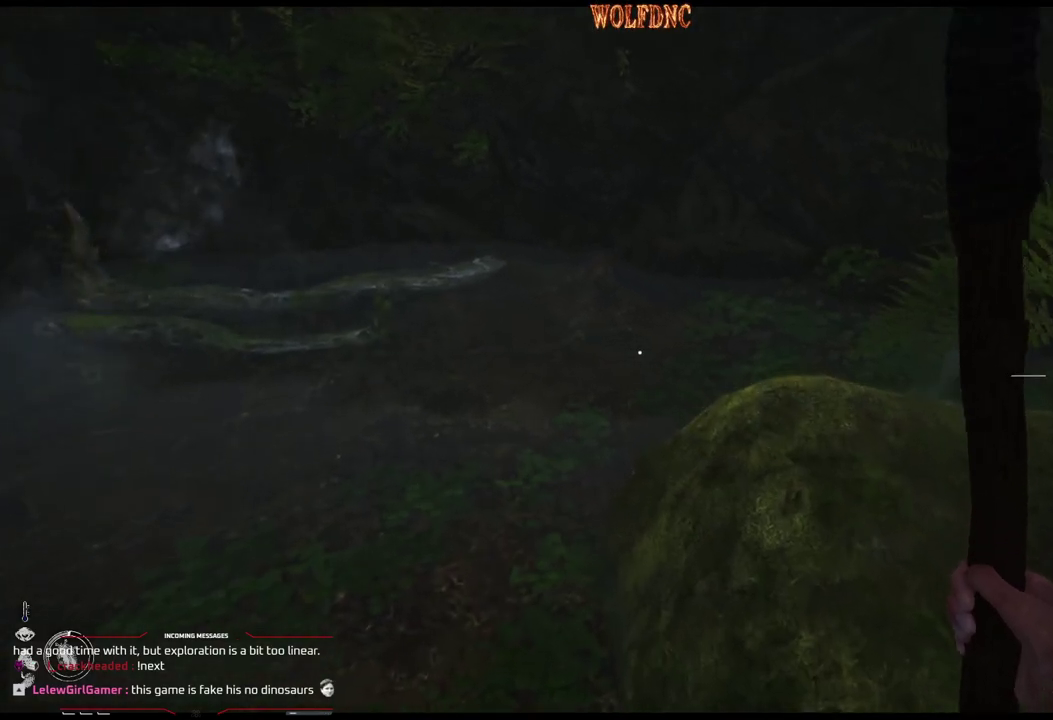
{"buttons": [], "events": [[217, "DPAD_UP", "up"]]}
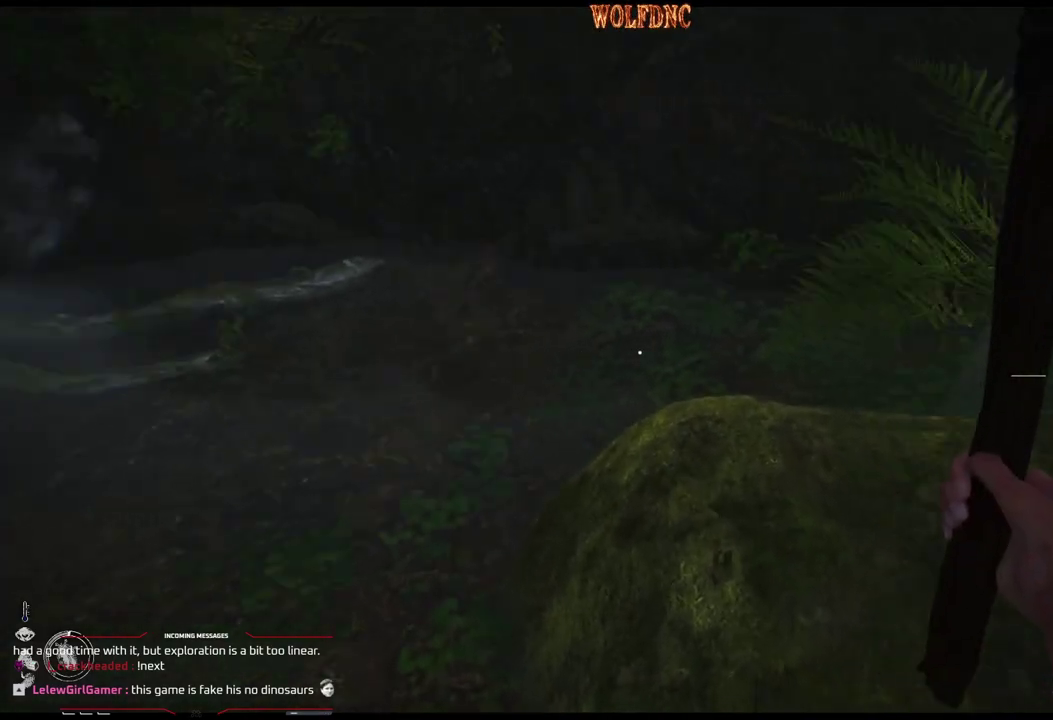
{"buttons": [], "events": []}
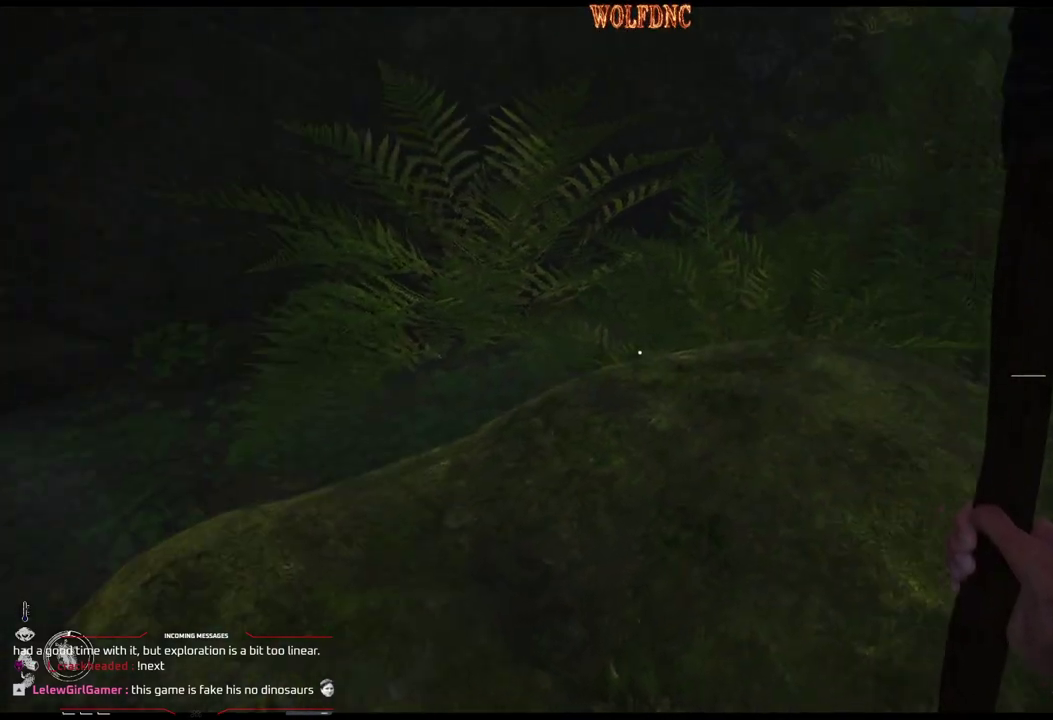
{"buttons": ["DPAD_UP", "DPAD_RIGHT"], "events": [[301, "DPAD_RIGHT", "down"], [301, "DPAD_UP", "down"]]}
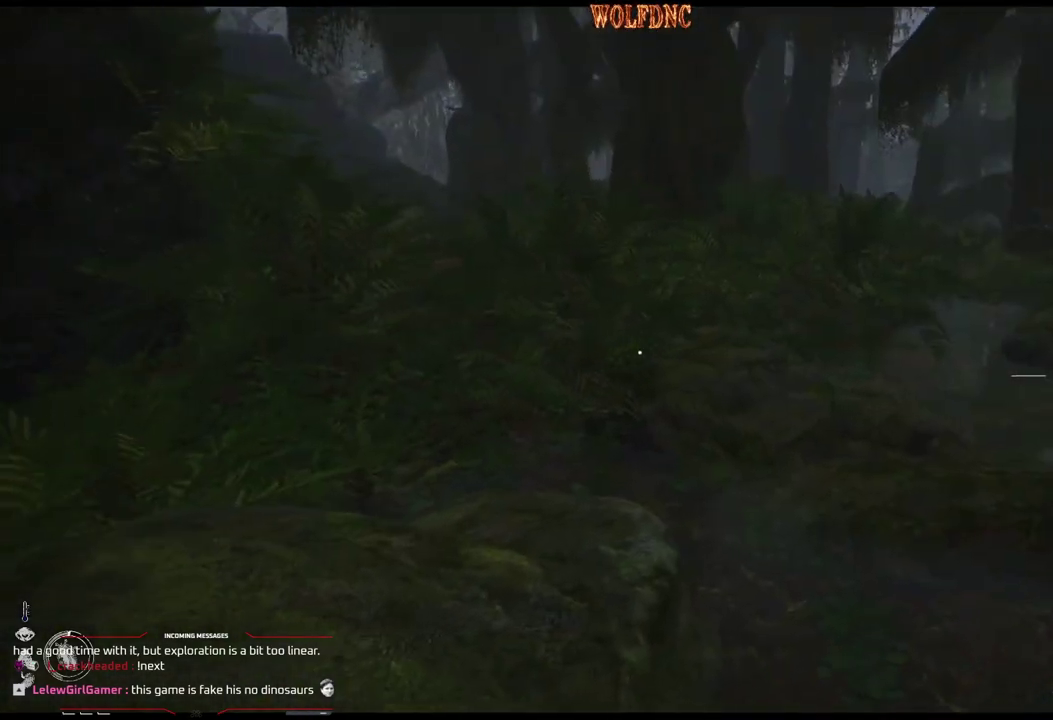
{"buttons": ["DPAD_UP"], "events": [[317, "DPAD_RIGHT", "up"]]}
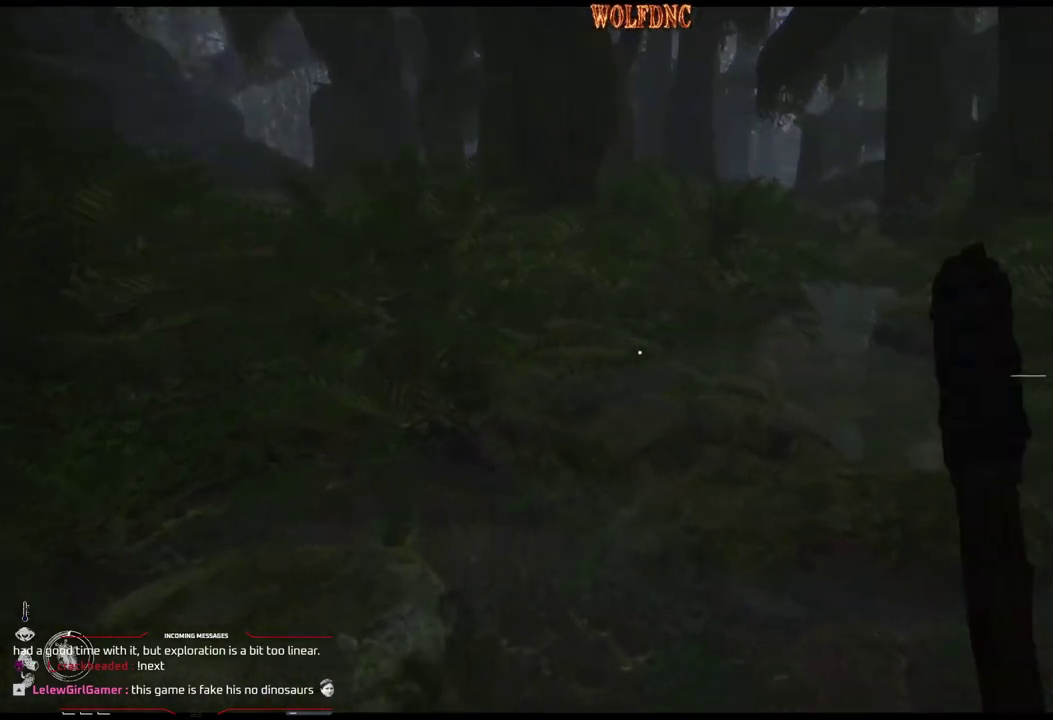
{"buttons": ["L1", "DPAD_UP"], "events": [[151, "L1", "down"]]}